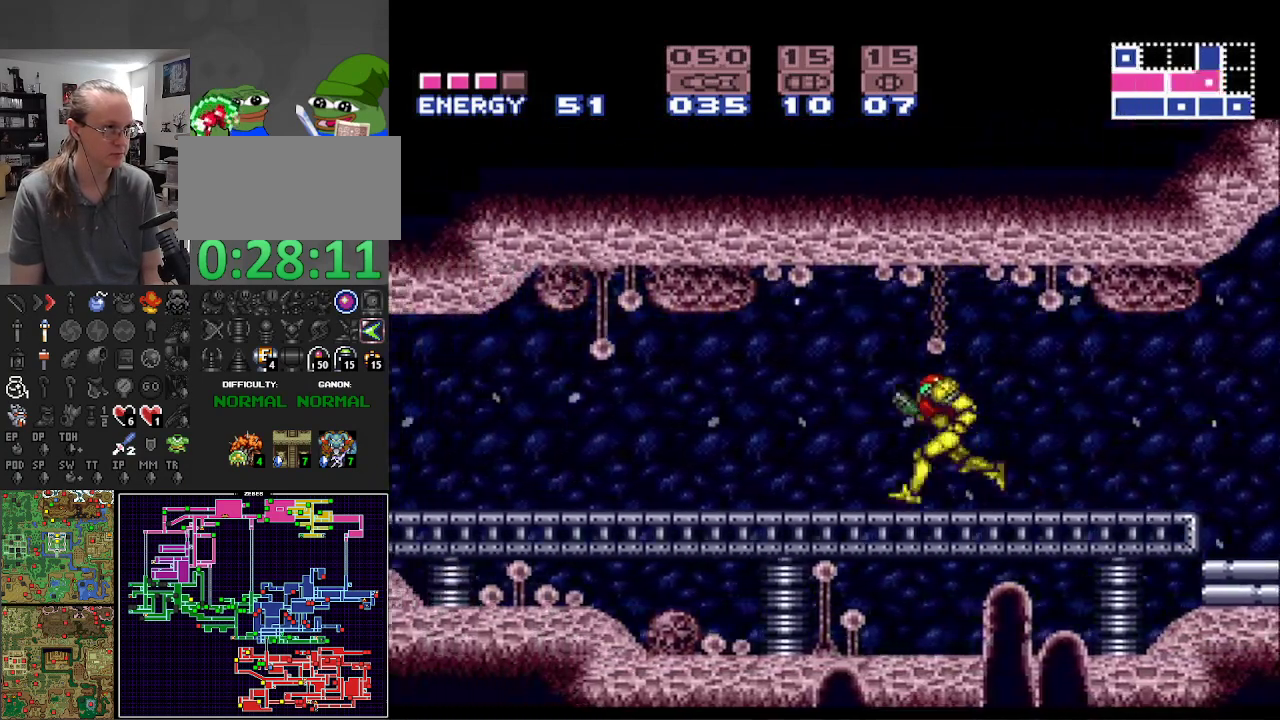
Gameplay with a controller (Nintendo layout); each line is a JSON object with the inputs held at the frame after it. "events" lists button and stick changes between this image and that frame as [ms after this image, input, new state], when the widget could be followed in between. Not read: L3 R3 SELECT.
{"buttons": ["B", "DPAD_LEFT"], "events": []}
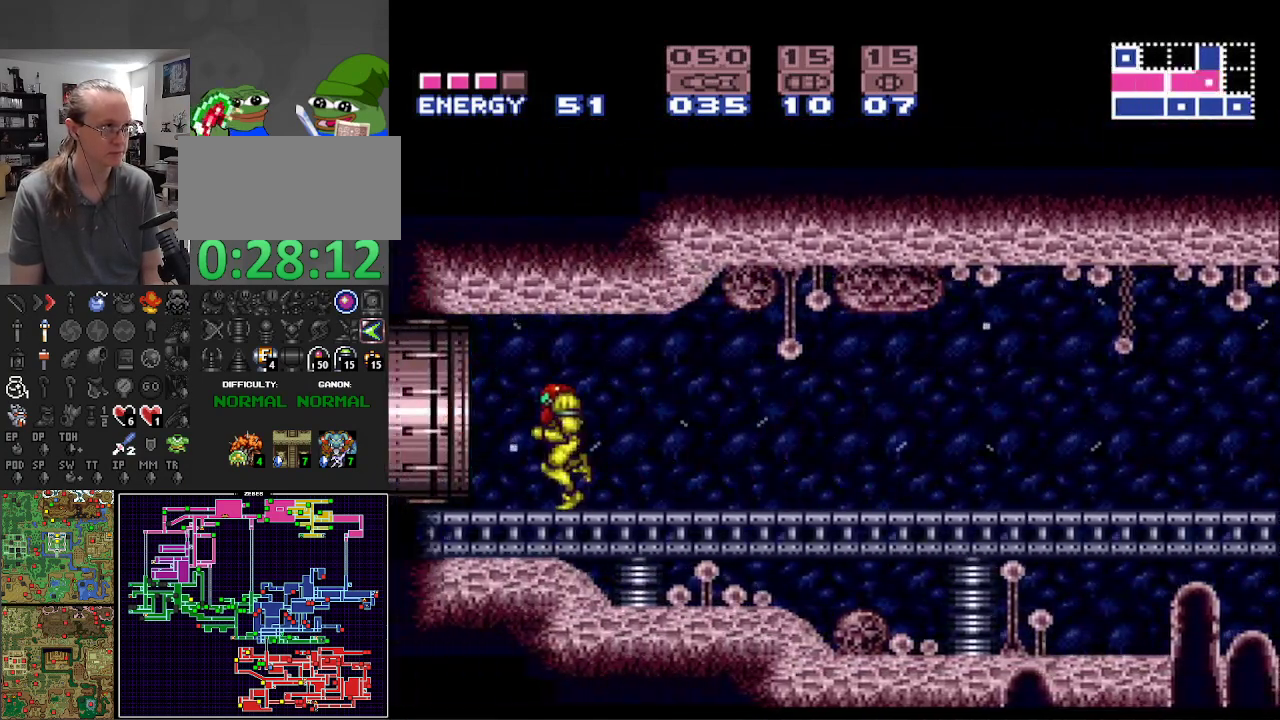
{"buttons": ["B", "DPAD_LEFT"], "events": []}
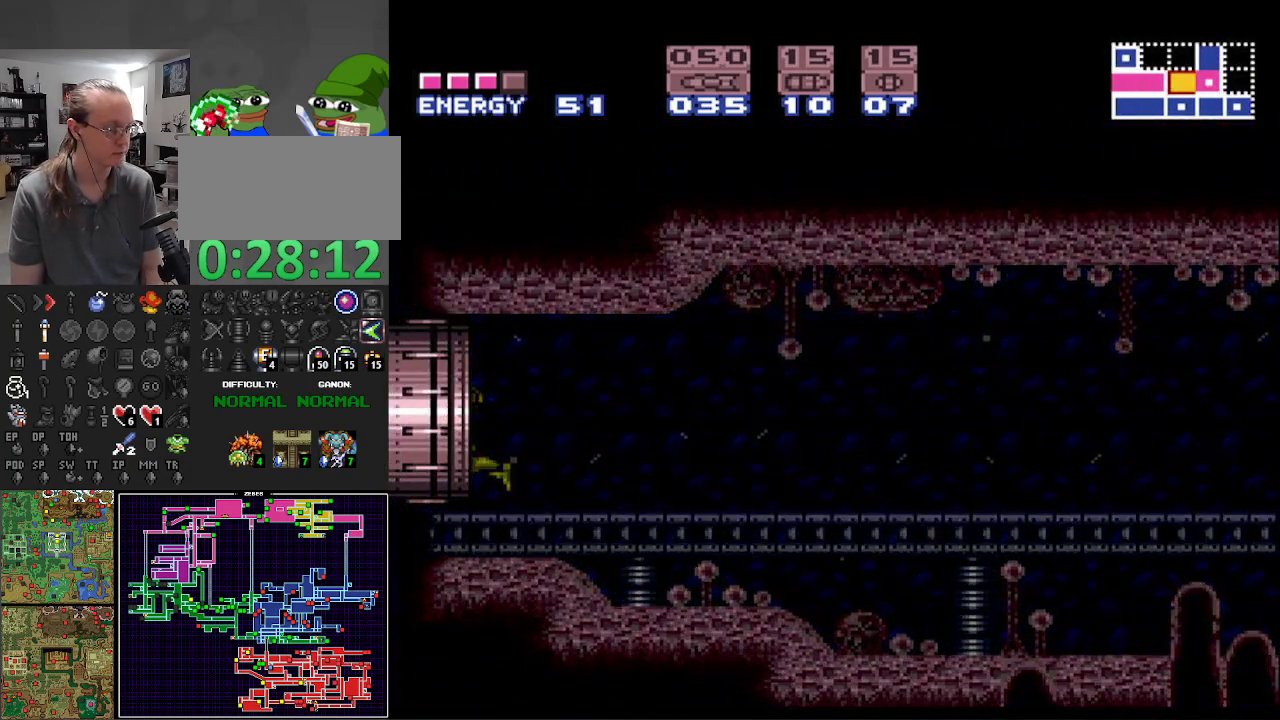
{"buttons": ["B", "DPAD_LEFT"], "events": []}
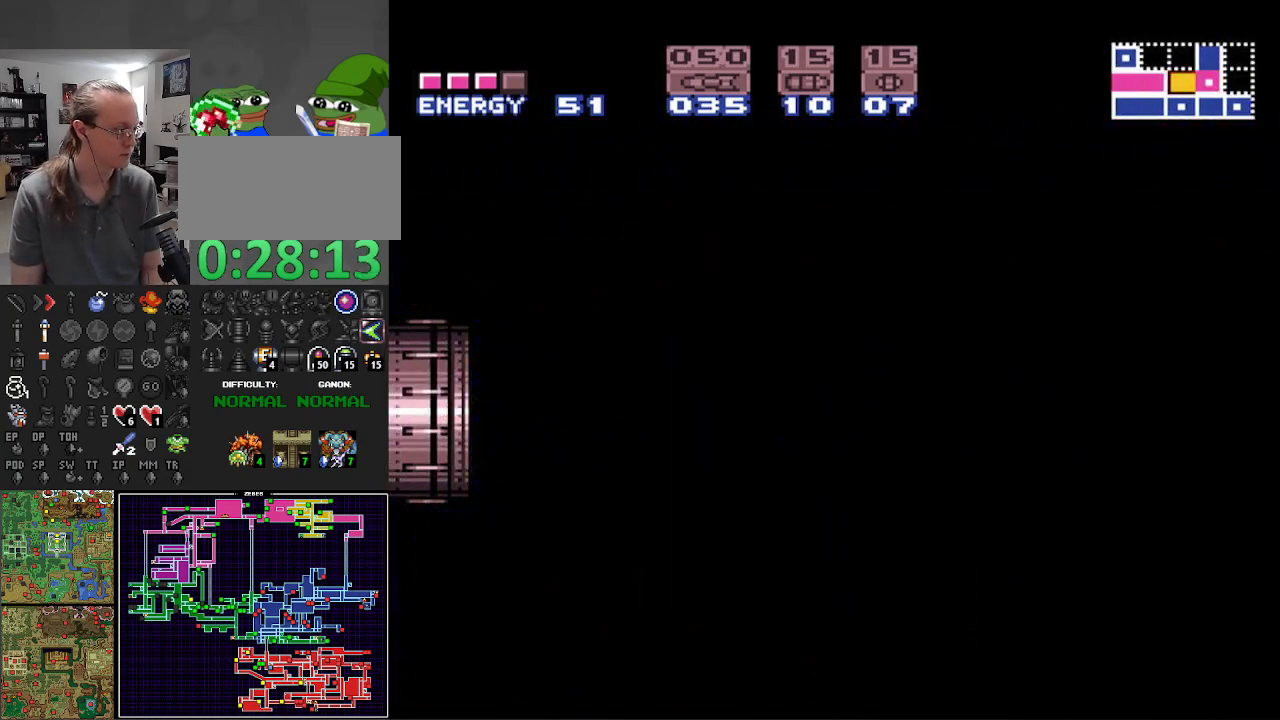
{"buttons": ["B", "DPAD_LEFT"], "events": []}
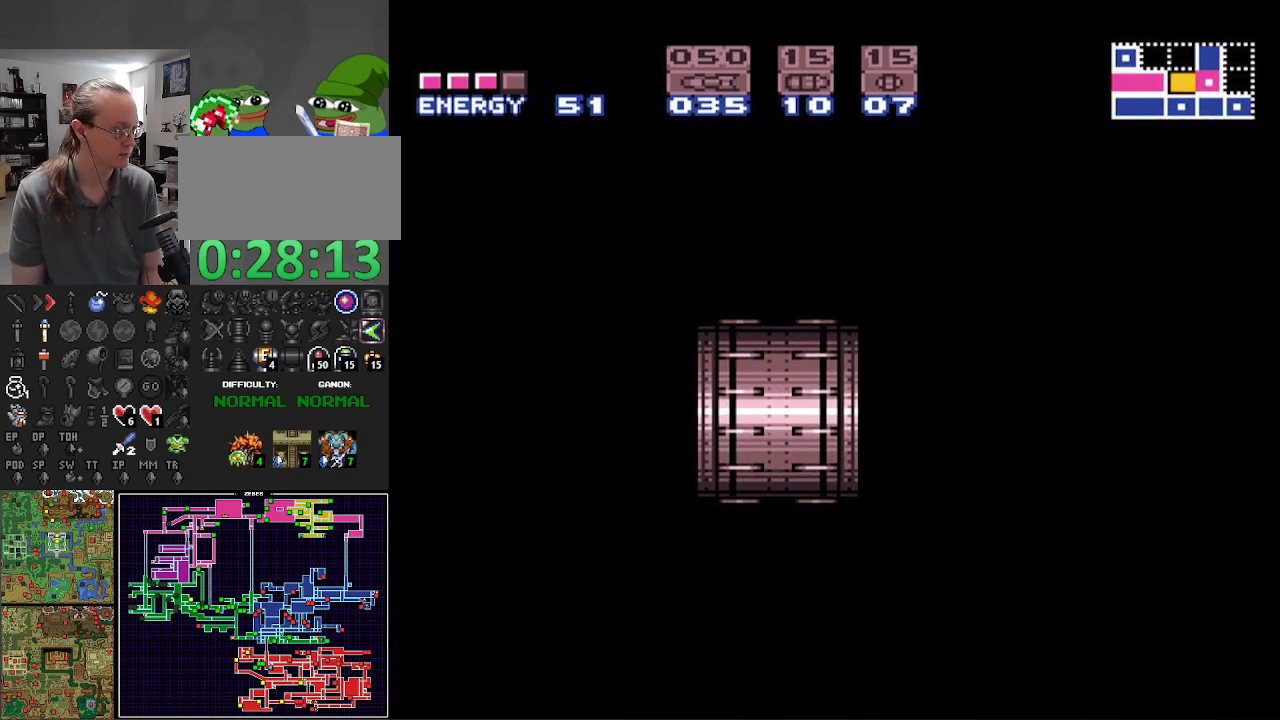
{"buttons": ["B", "DPAD_LEFT"], "events": []}
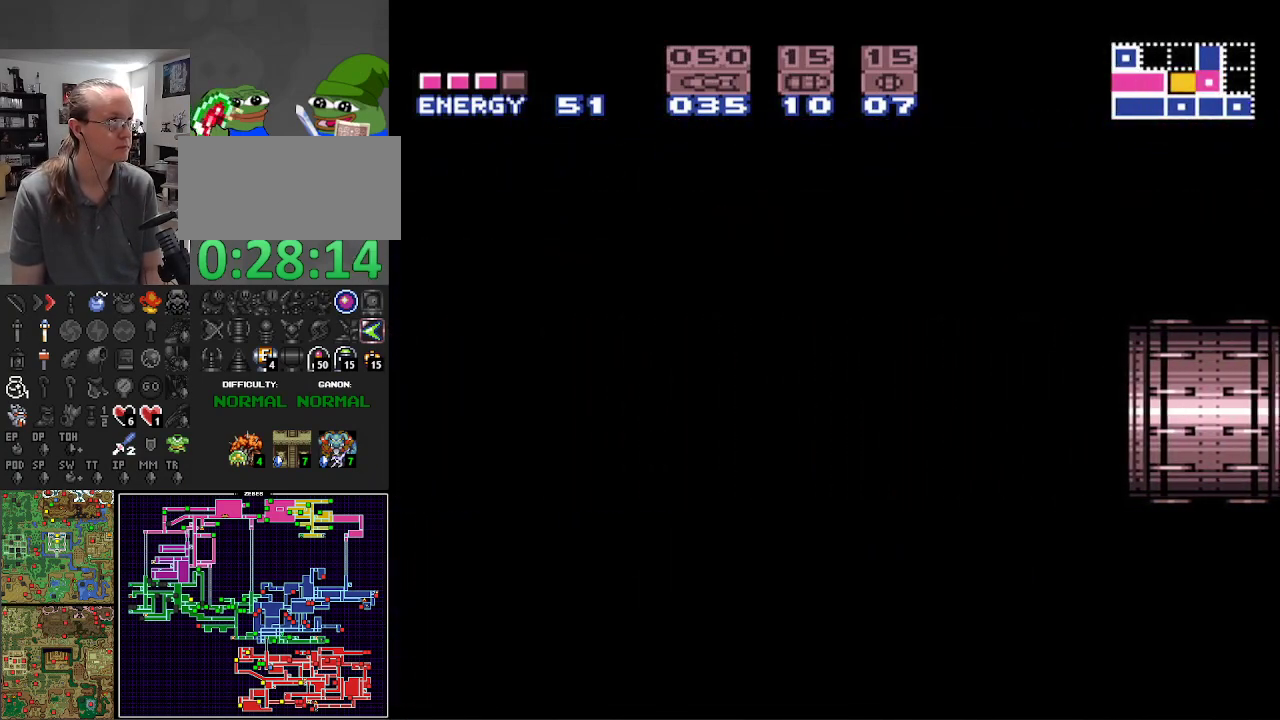
{"buttons": ["B", "DPAD_LEFT"], "events": []}
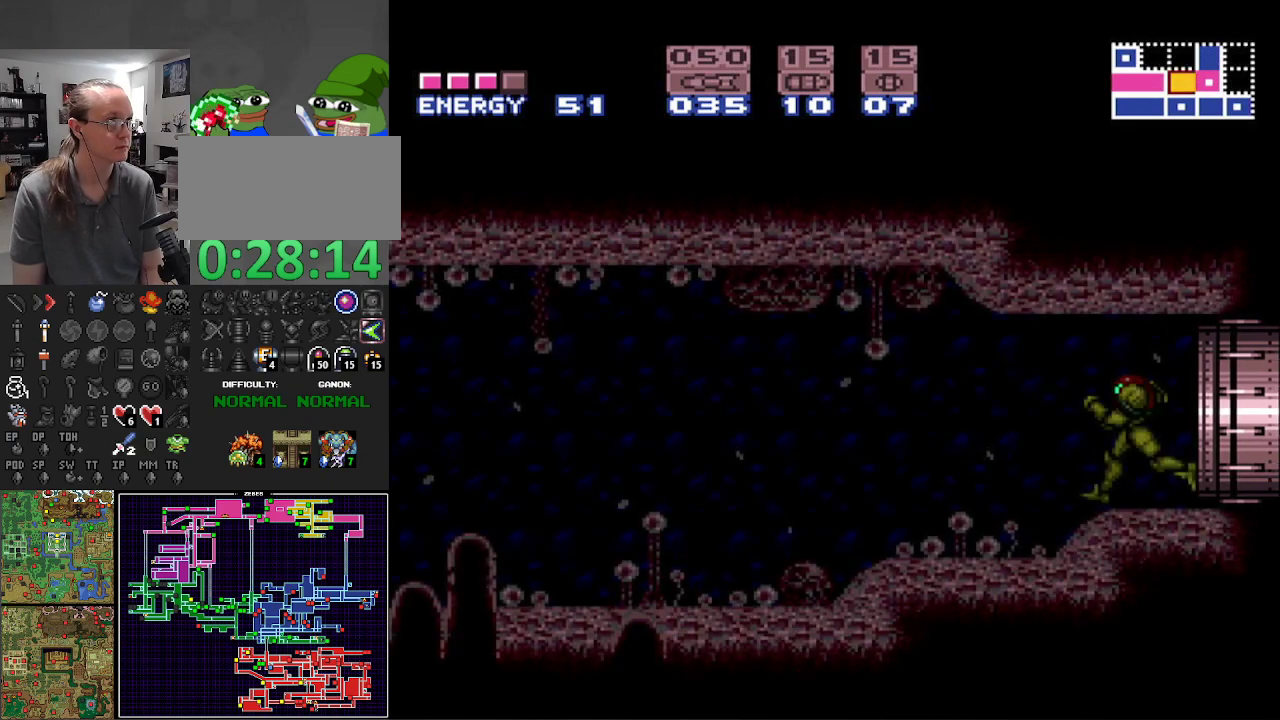
{"buttons": ["B", "DPAD_LEFT"], "events": []}
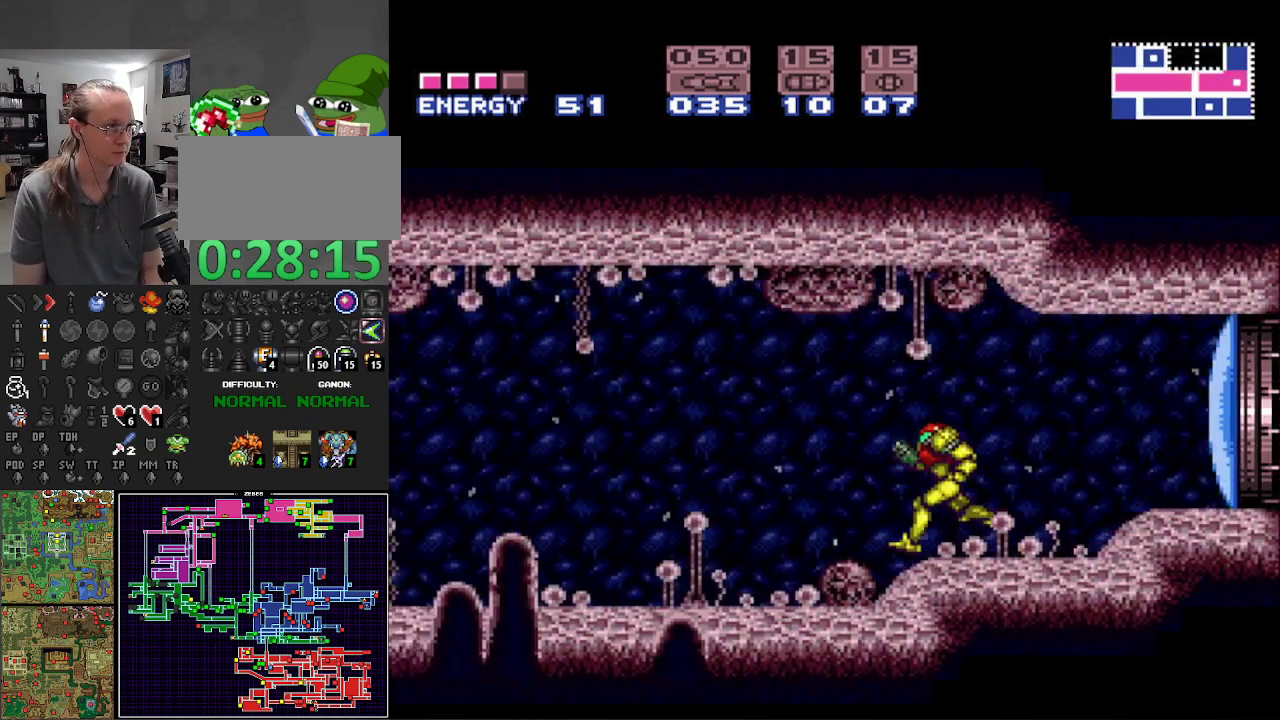
{"buttons": ["B"], "events": [[133, "X", "down"], [267, "X", "up"], [367, "X", "down"], [400, "DPAD_LEFT", "up"], [467, "X", "up"]]}
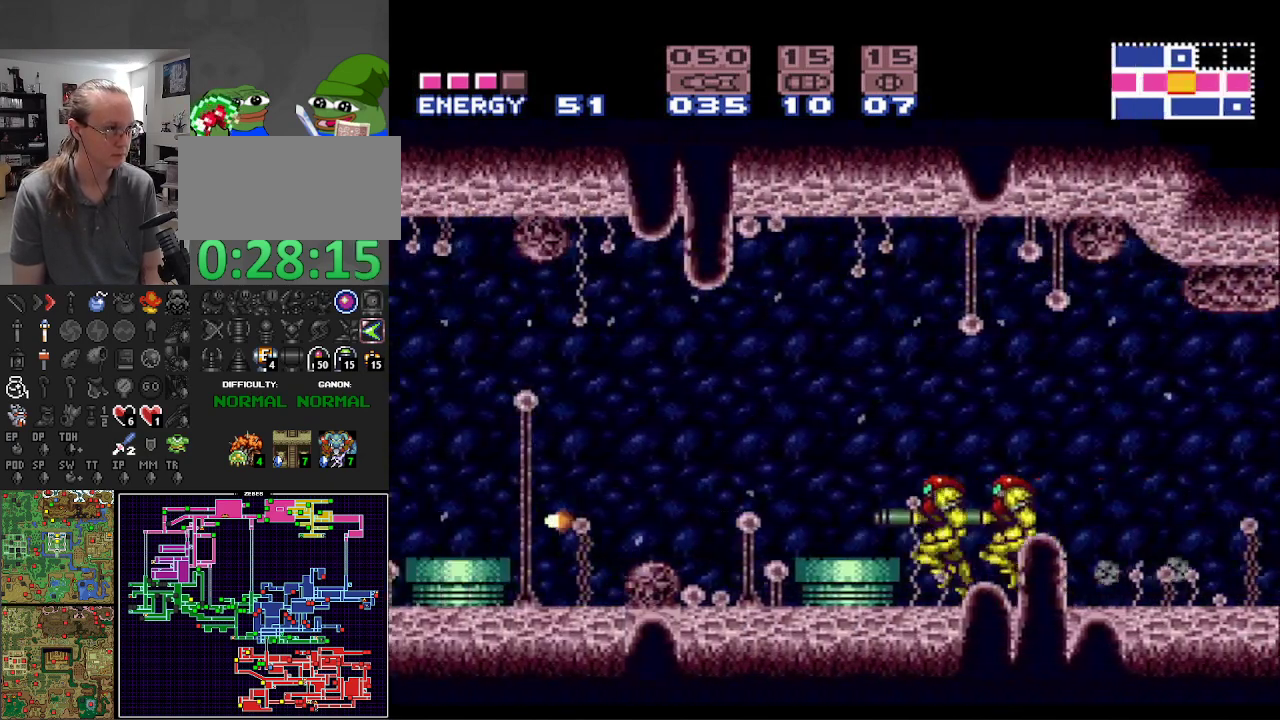
{"buttons": ["B", "X"], "events": [[33, "X", "down"], [150, "X", "up"], [233, "X", "down"], [350, "X", "up"], [417, "X", "down"]]}
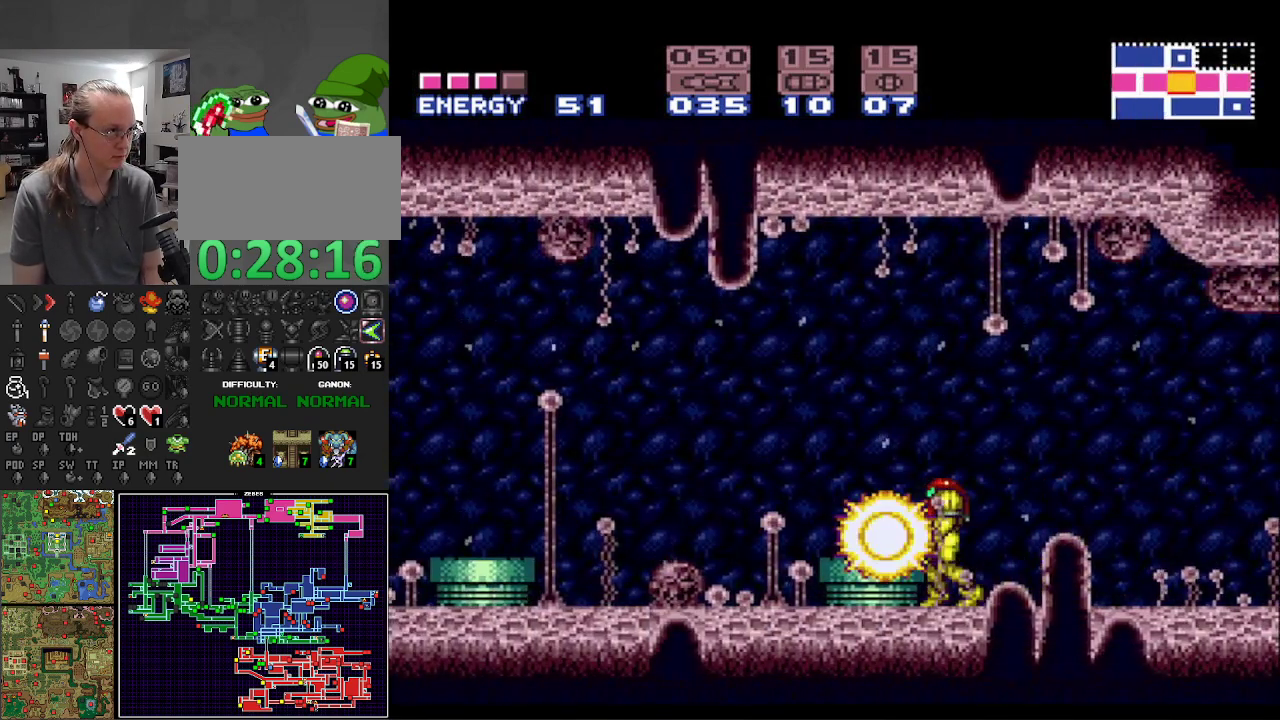
{"buttons": ["A", "B", "DPAD_LEFT"], "events": [[50, "X", "up"], [117, "X", "down"], [217, "X", "up"], [283, "X", "down"], [350, "DPAD_LEFT", "down"], [383, "X", "up"], [417, "A", "down"]]}
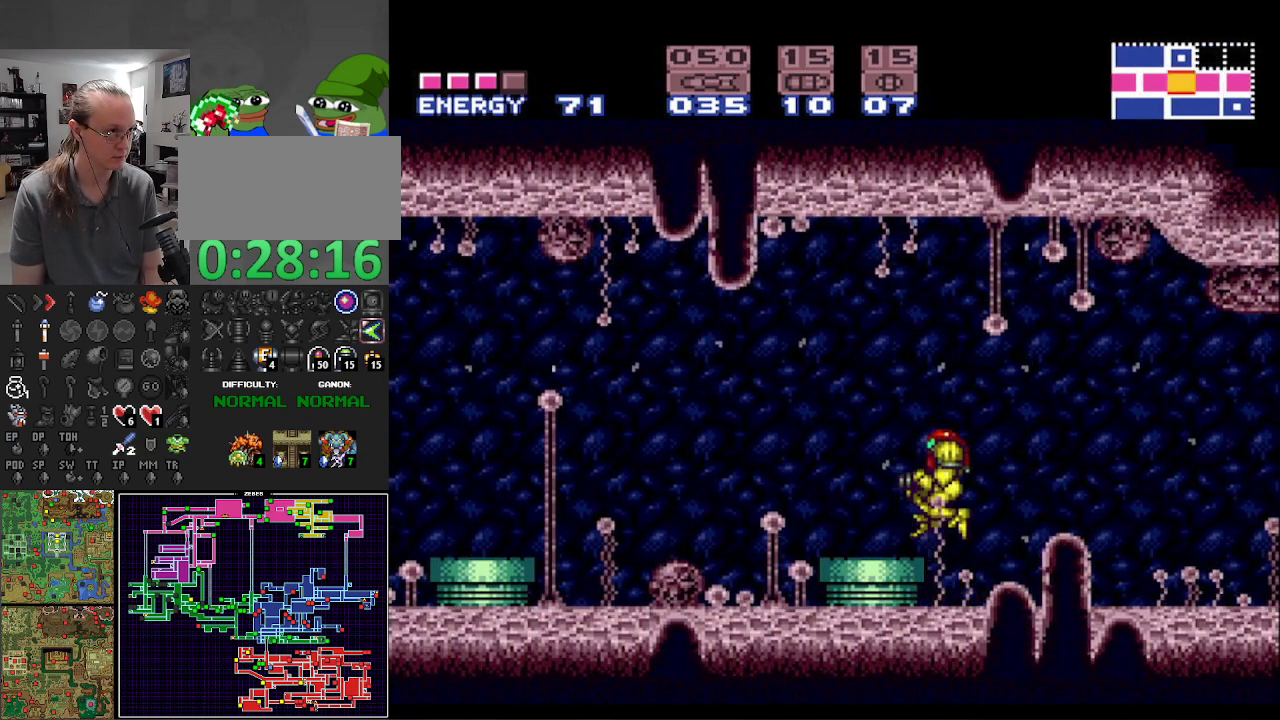
{"buttons": ["B", "DPAD_LEFT"], "events": [[17, "A", "up"], [217, "X", "down"], [300, "X", "up"]]}
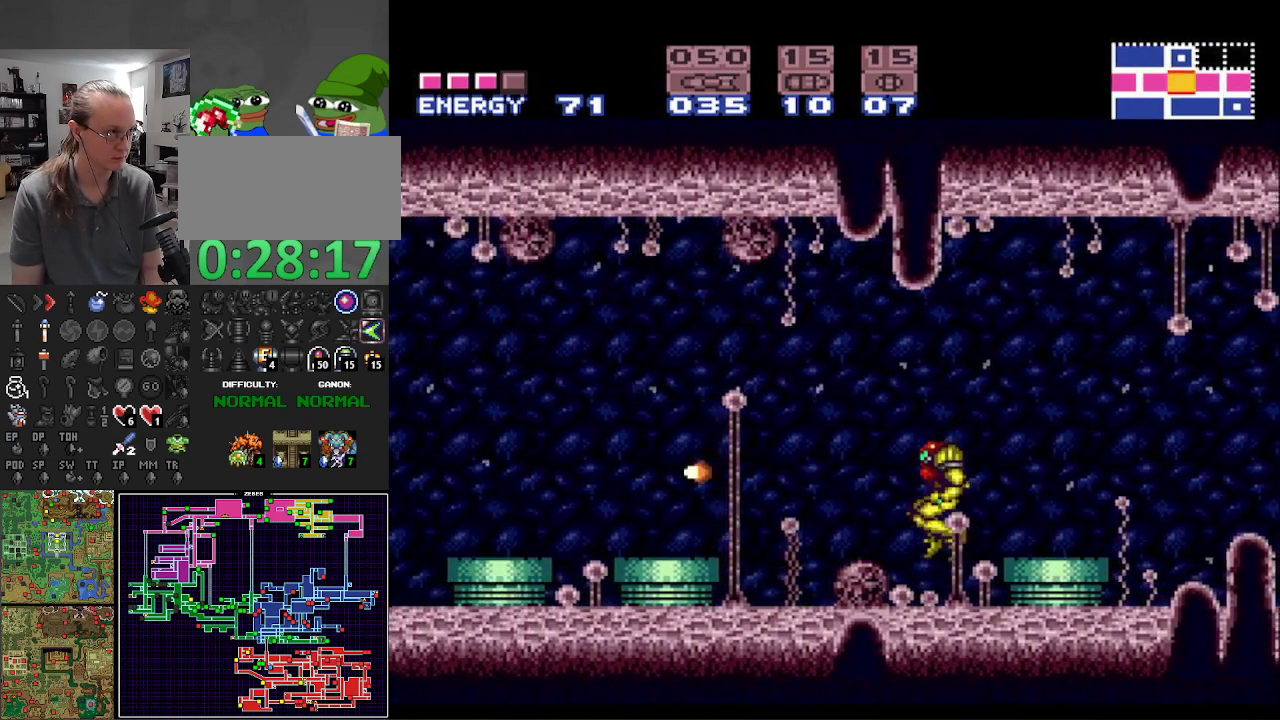
{"buttons": ["B", "X"], "events": [[233, "X", "down"], [350, "X", "up"], [383, "DPAD_LEFT", "up"], [467, "X", "down"]]}
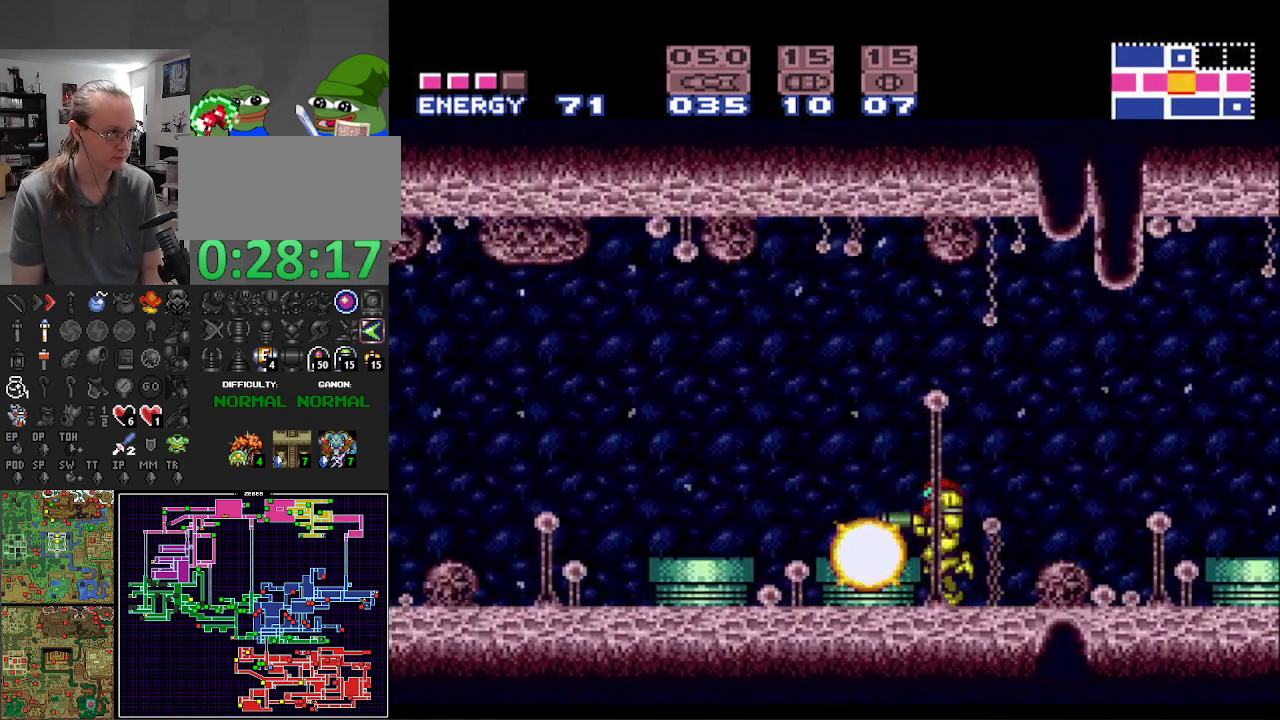
{"buttons": ["B", "DPAD_LEFT"], "events": [[50, "X", "up"], [133, "X", "down"], [233, "X", "up"], [283, "DPAD_LEFT", "down"], [383, "A", "down"], [467, "A", "up"]]}
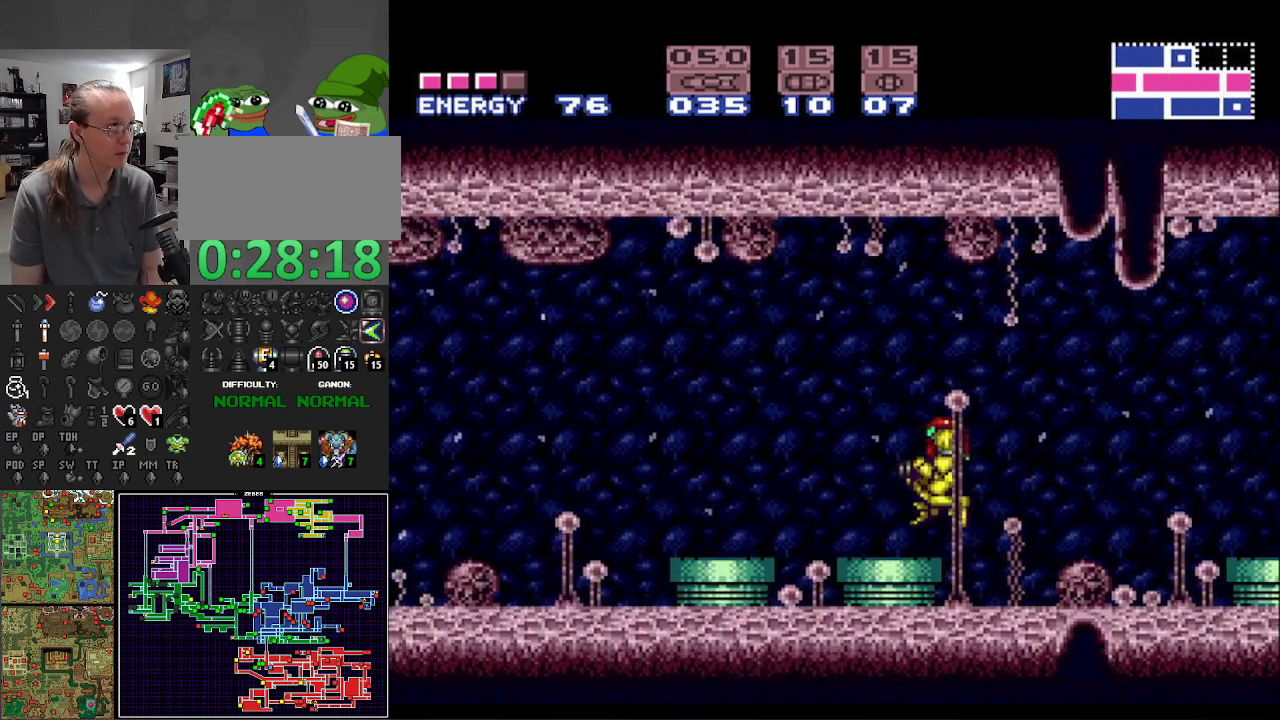
{"buttons": ["B", "X"], "events": [[100, "X", "down"], [217, "X", "up"], [233, "DPAD_LEFT", "up"], [267, "DPAD_LEFT", "down"], [317, "DPAD_LEFT", "up"], [333, "X", "down"], [367, "DPAD_LEFT", "down"], [417, "X", "up"], [433, "DPAD_LEFT", "up"], [483, "X", "down"]]}
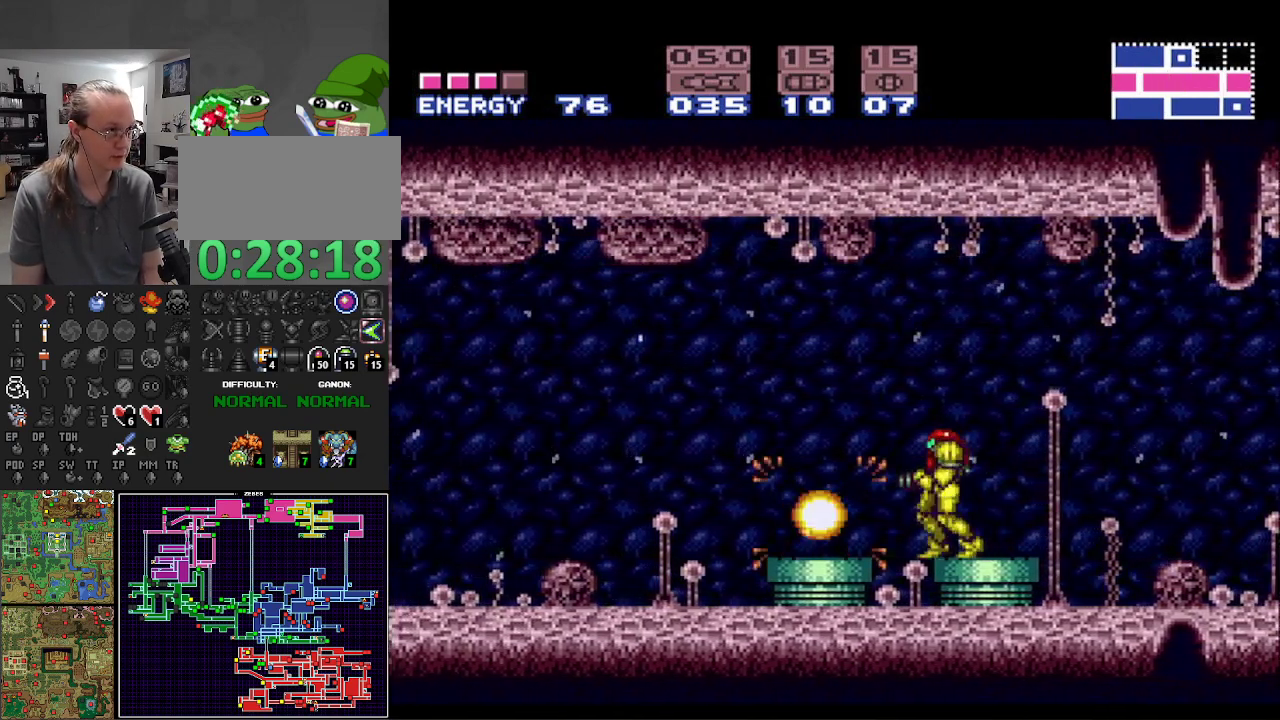
{"buttons": ["B", "DPAD_LEFT"], "events": [[117, "DPAD_LEFT", "down"], [117, "X", "up"], [183, "X", "down"], [267, "DPAD_LEFT", "up"], [300, "X", "up"], [367, "DPAD_LEFT", "down"]]}
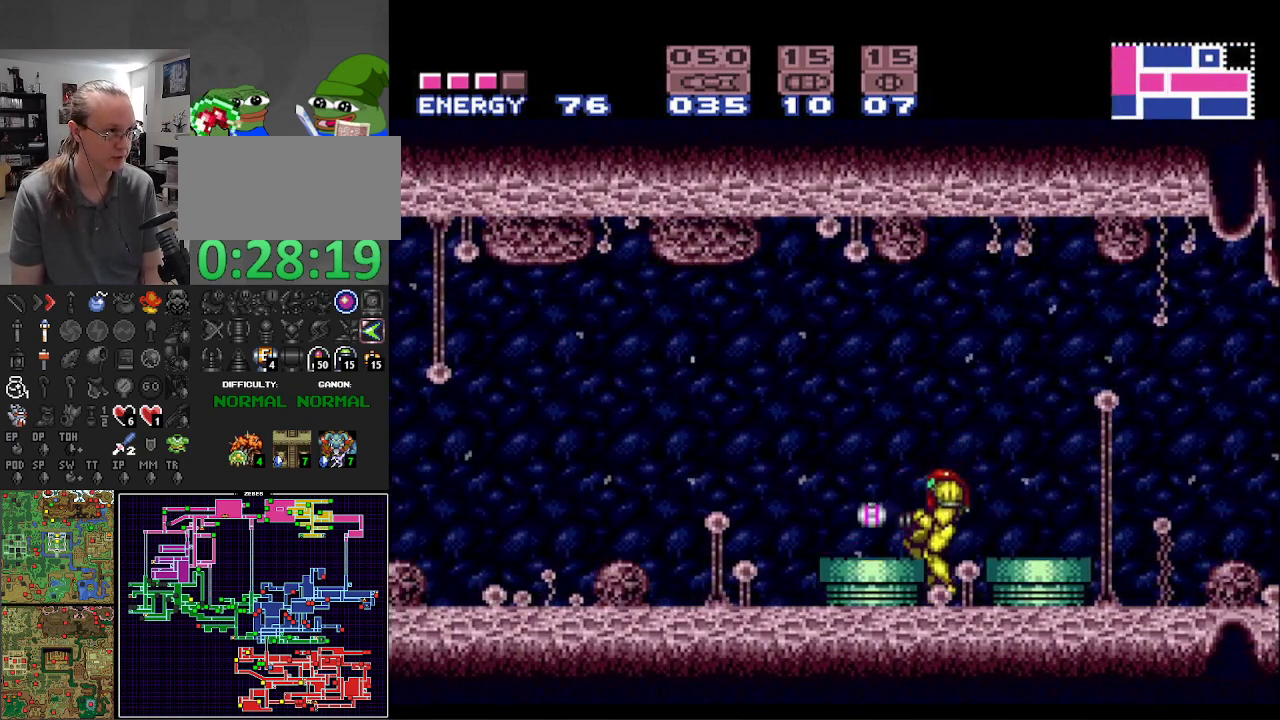
{"buttons": ["B", "DPAD_LEFT"], "events": [[100, "A", "down"], [250, "A", "up"]]}
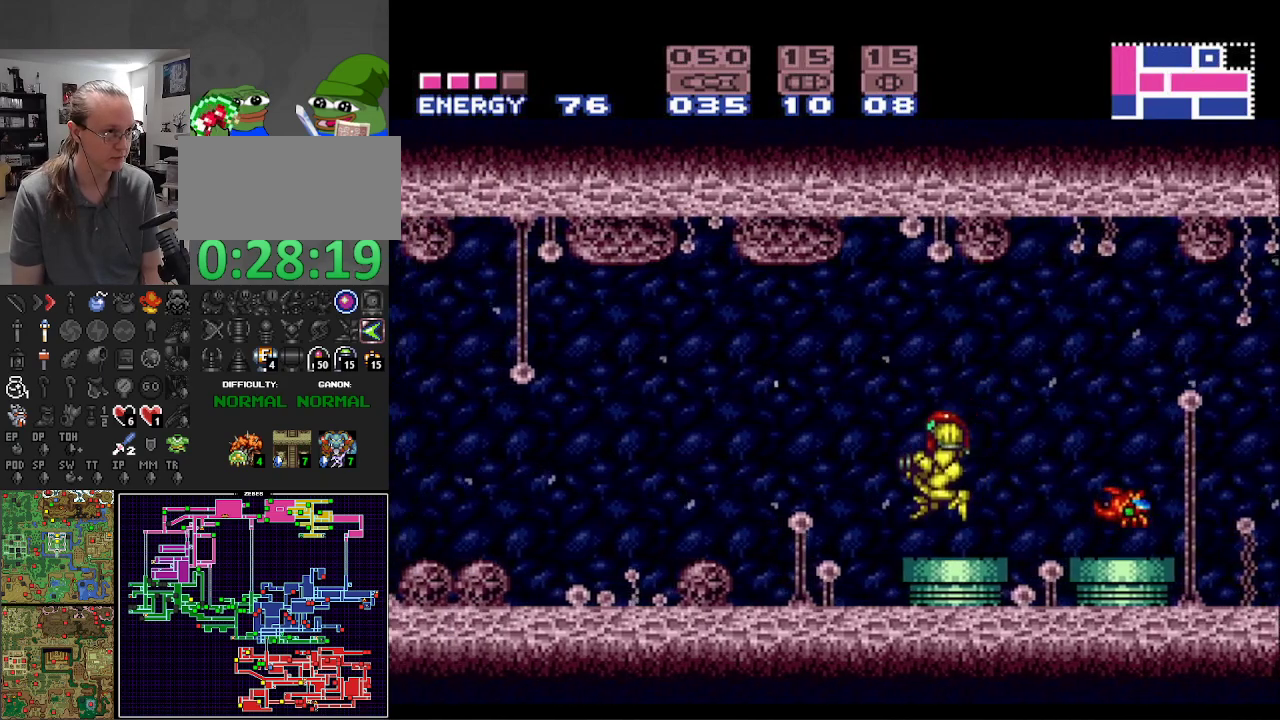
{"buttons": ["B"], "events": [[267, "DPAD_LEFT", "up"], [267, "DPAD_RIGHT", "down"], [333, "X", "down"], [433, "DPAD_RIGHT", "up"], [433, "X", "up"]]}
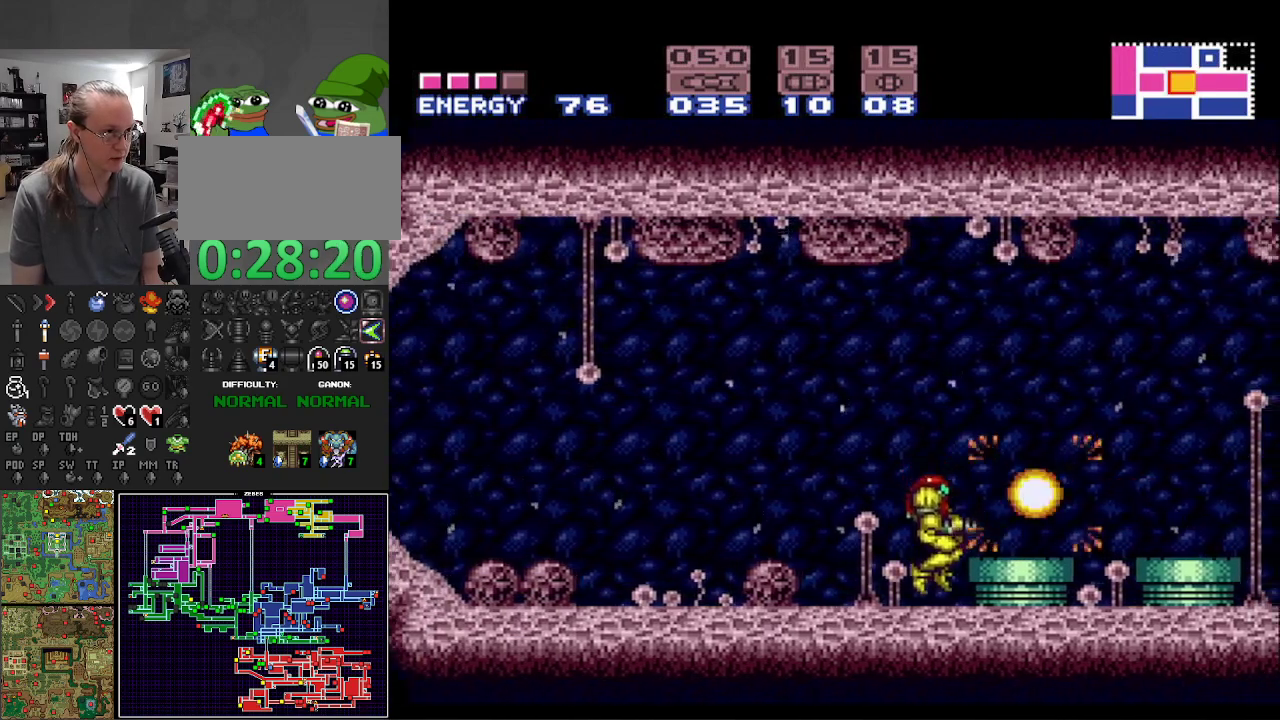
{"buttons": ["B"], "events": [[33, "X", "down"], [133, "X", "up"], [217, "X", "down"], [317, "X", "up"], [417, "X", "down"], [500, "X", "up"]]}
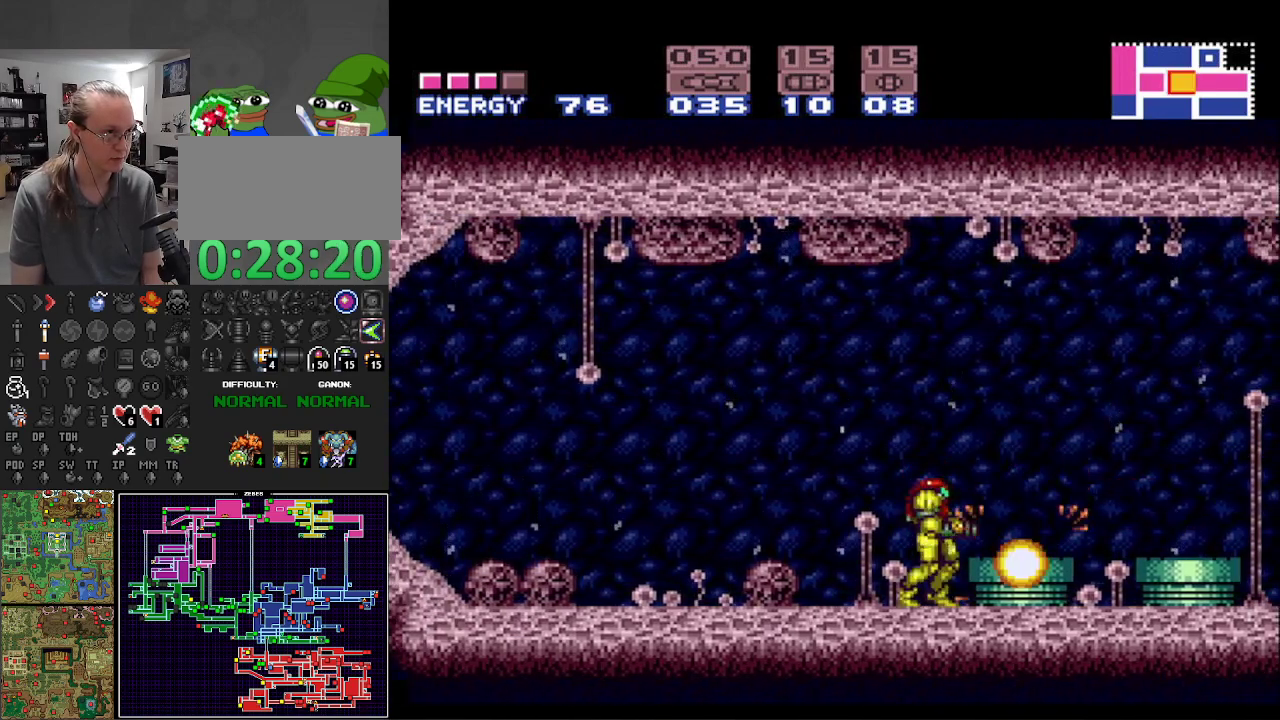
{"buttons": ["A", "B", "DPAD_RIGHT"], "events": [[100, "X", "down"], [217, "X", "up"], [300, "X", "down"], [417, "X", "up"], [433, "A", "down"], [450, "DPAD_RIGHT", "down"]]}
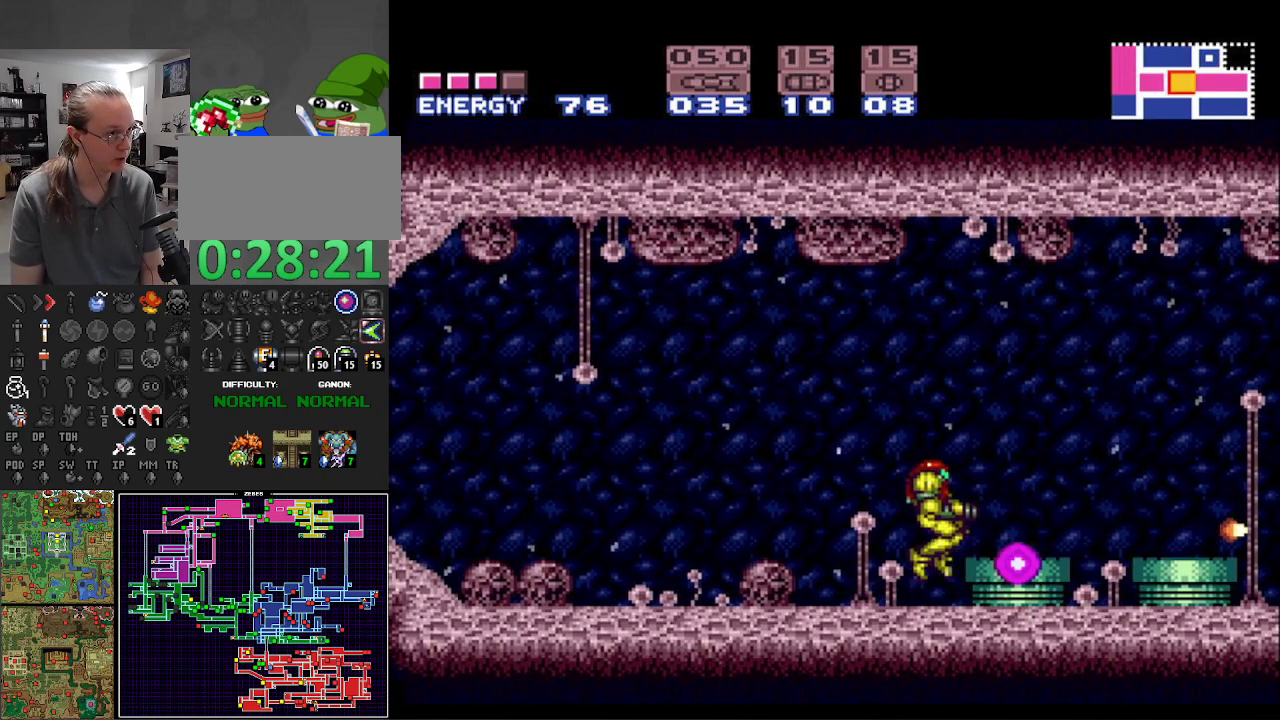
{"buttons": ["B", "DPAD_LEFT"], "events": [[100, "A", "up"], [233, "DPAD_RIGHT", "up"], [283, "DPAD_LEFT", "down"]]}
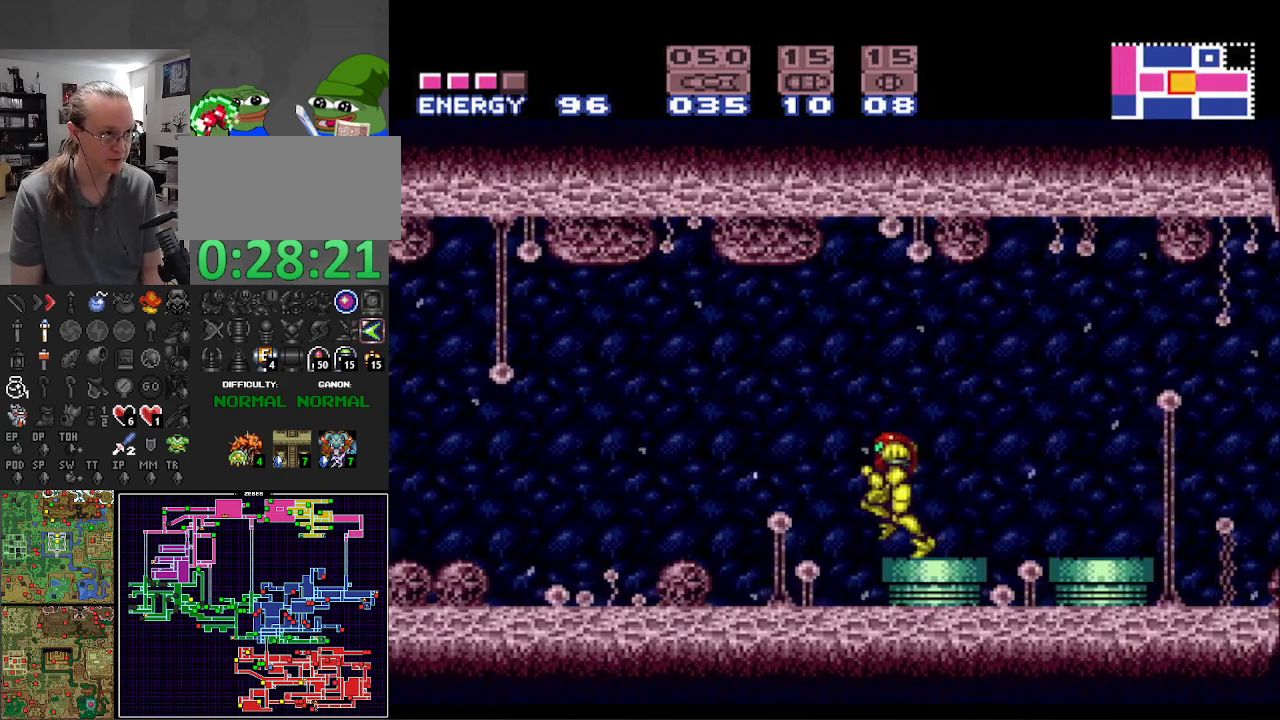
{"buttons": ["B"], "events": [[133, "DPAD_LEFT", "up"], [150, "DPAD_RIGHT", "down"], [317, "X", "down"], [417, "DPAD_RIGHT", "up"], [450, "X", "up"]]}
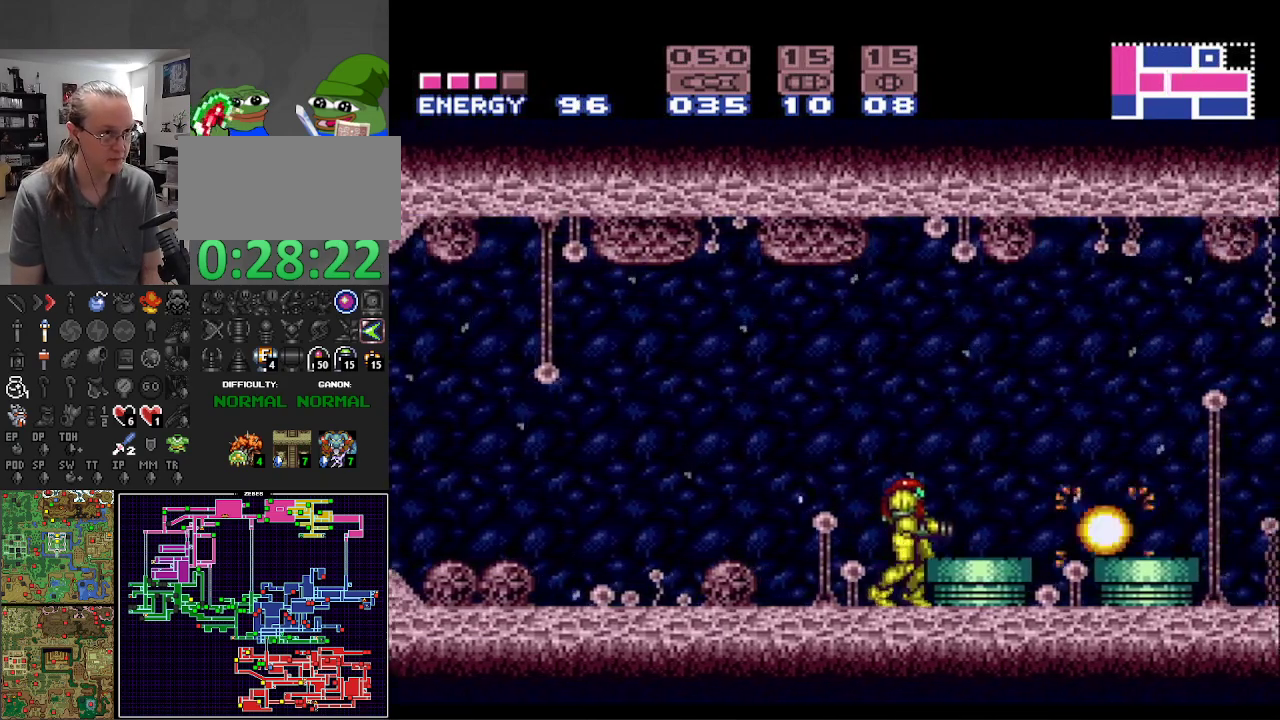
{"buttons": ["A", "B", "DPAD_RIGHT"], "events": [[50, "X", "down"], [150, "X", "up"], [233, "X", "down"], [333, "X", "up"], [417, "A", "down"], [467, "DPAD_RIGHT", "down"]]}
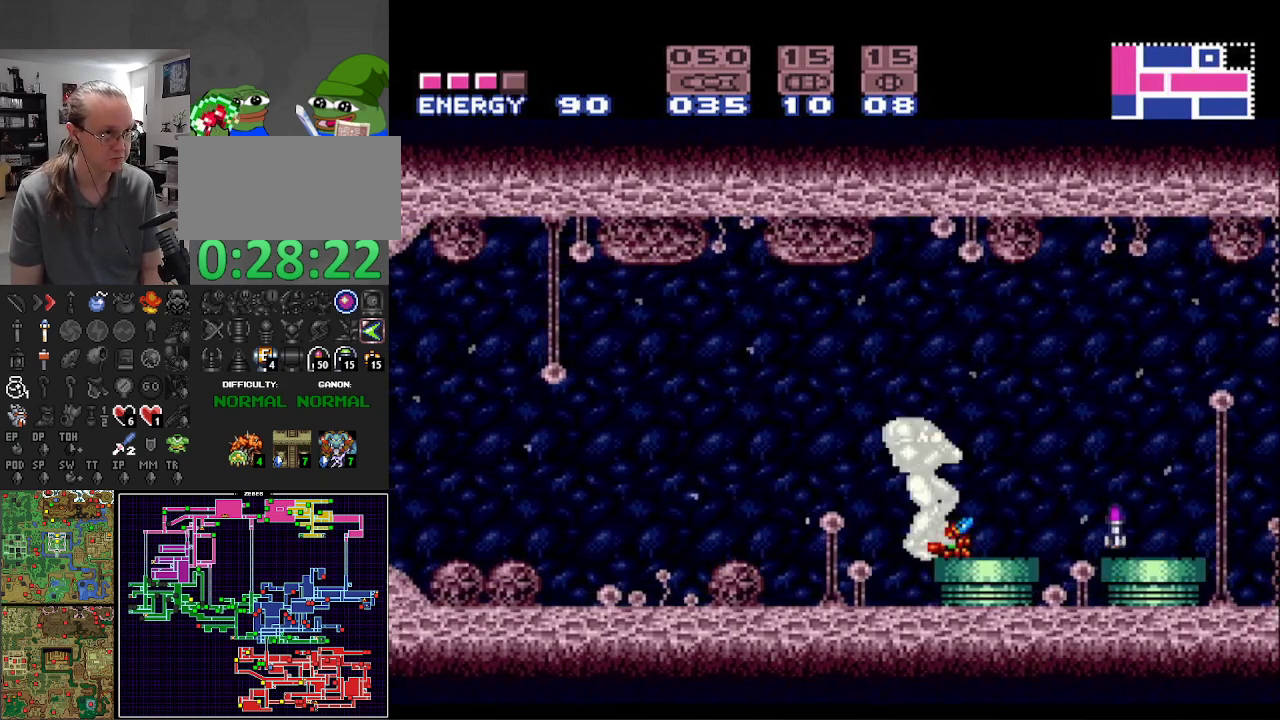
{"buttons": ["B"], "events": [[50, "A", "up"], [67, "DPAD_RIGHT", "up"], [167, "X", "down"], [217, "X", "up"], [333, "X", "down"], [350, "DPAD_LEFT", "down"], [433, "X", "up"], [483, "DPAD_LEFT", "up"]]}
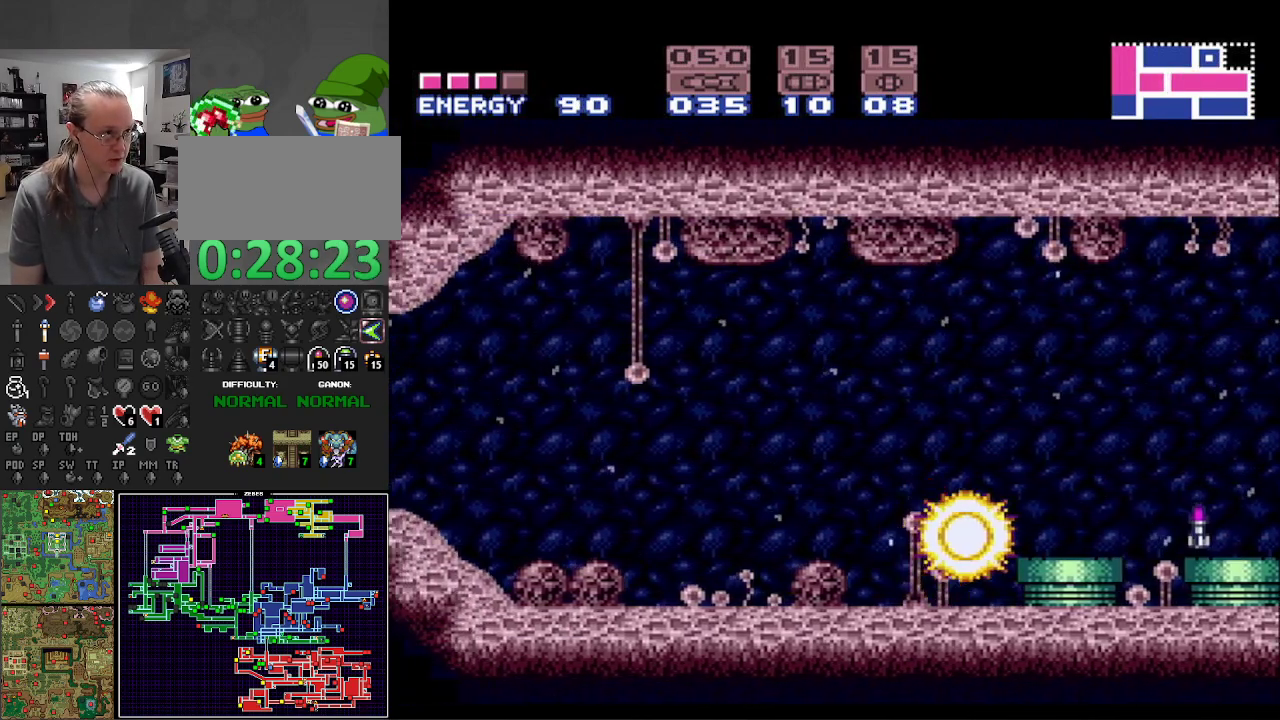
{"buttons": ["B", "DPAD_RIGHT"], "events": [[17, "X", "down"], [100, "DPAD_RIGHT", "down"], [133, "X", "up"], [333, "A", "down"], [483, "A", "up"]]}
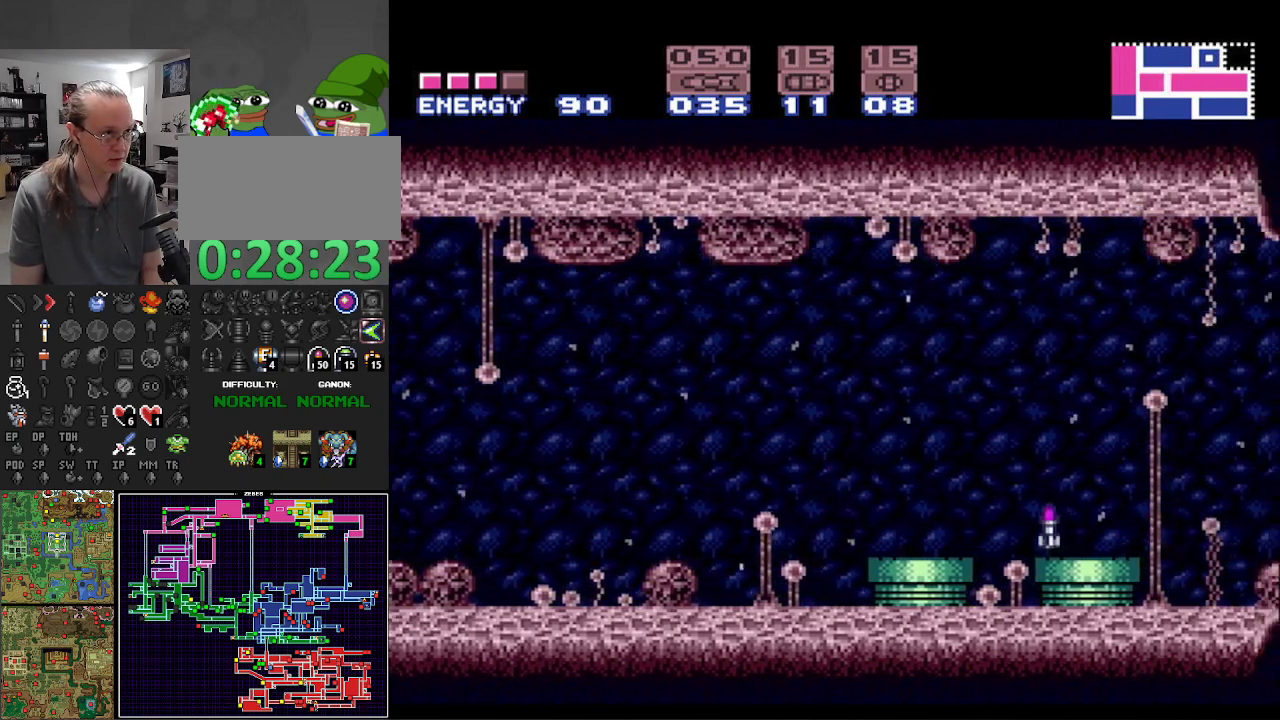
{"buttons": ["B"], "events": [[333, "X", "down"], [400, "DPAD_RIGHT", "up"], [450, "X", "up"]]}
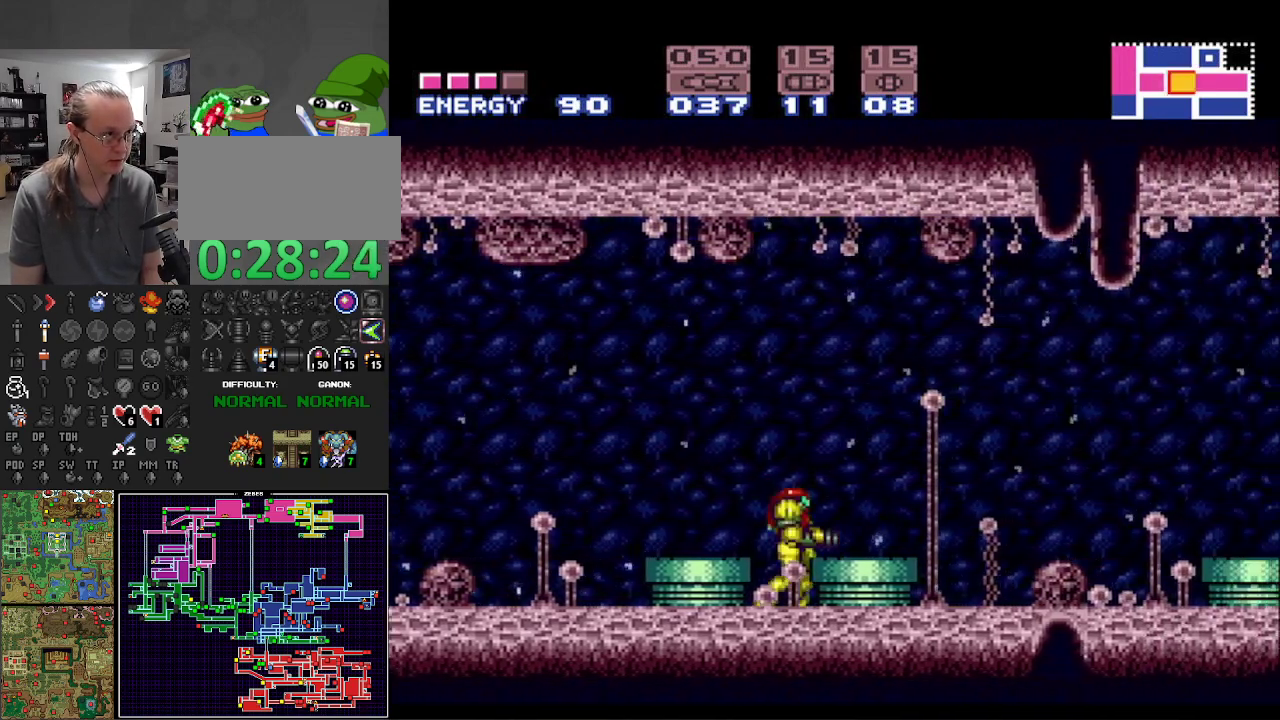
{"buttons": ["B", "X"], "events": [[17, "X", "down"], [150, "DPAD_LEFT", "down"], [150, "X", "up"], [217, "X", "down"], [250, "DPAD_LEFT", "up"], [333, "X", "up"], [400, "X", "down"]]}
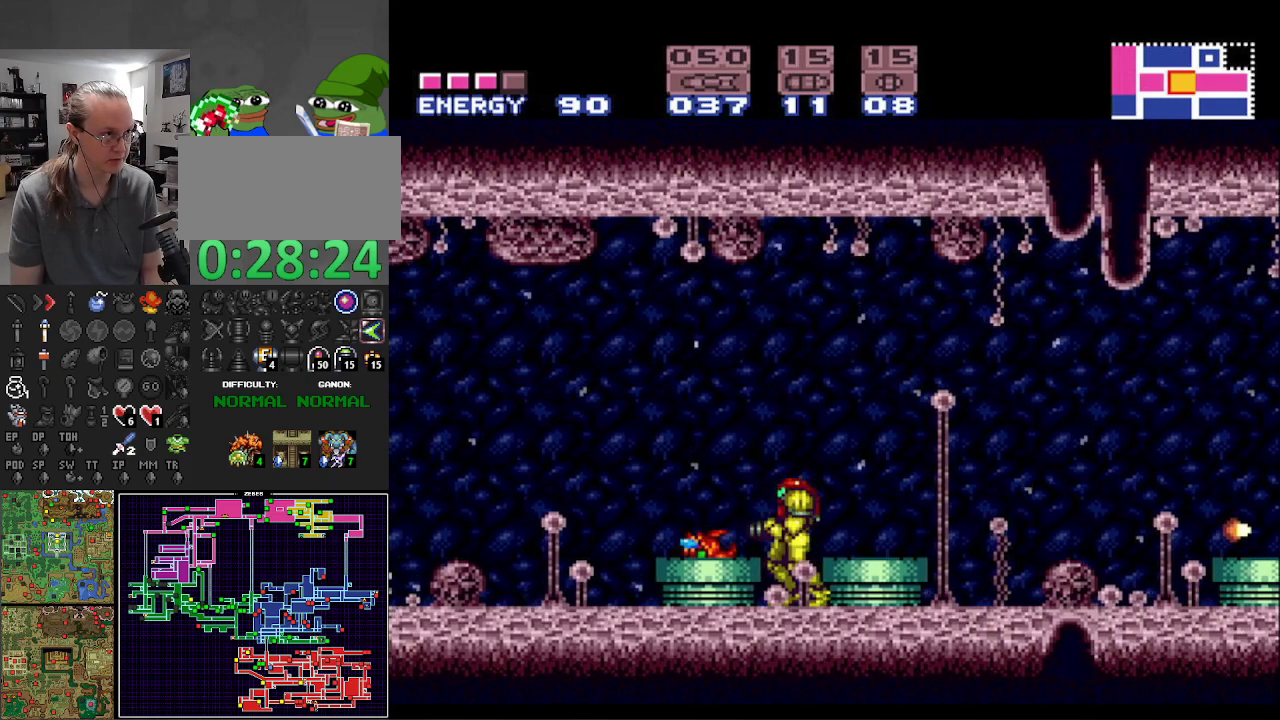
{"buttons": ["A", "B", "DPAD_LEFT"], "events": [[33, "X", "up"], [133, "X", "down"], [233, "X", "up"], [300, "X", "down"], [417, "DPAD_LEFT", "down"], [417, "X", "up"], [450, "A", "down"]]}
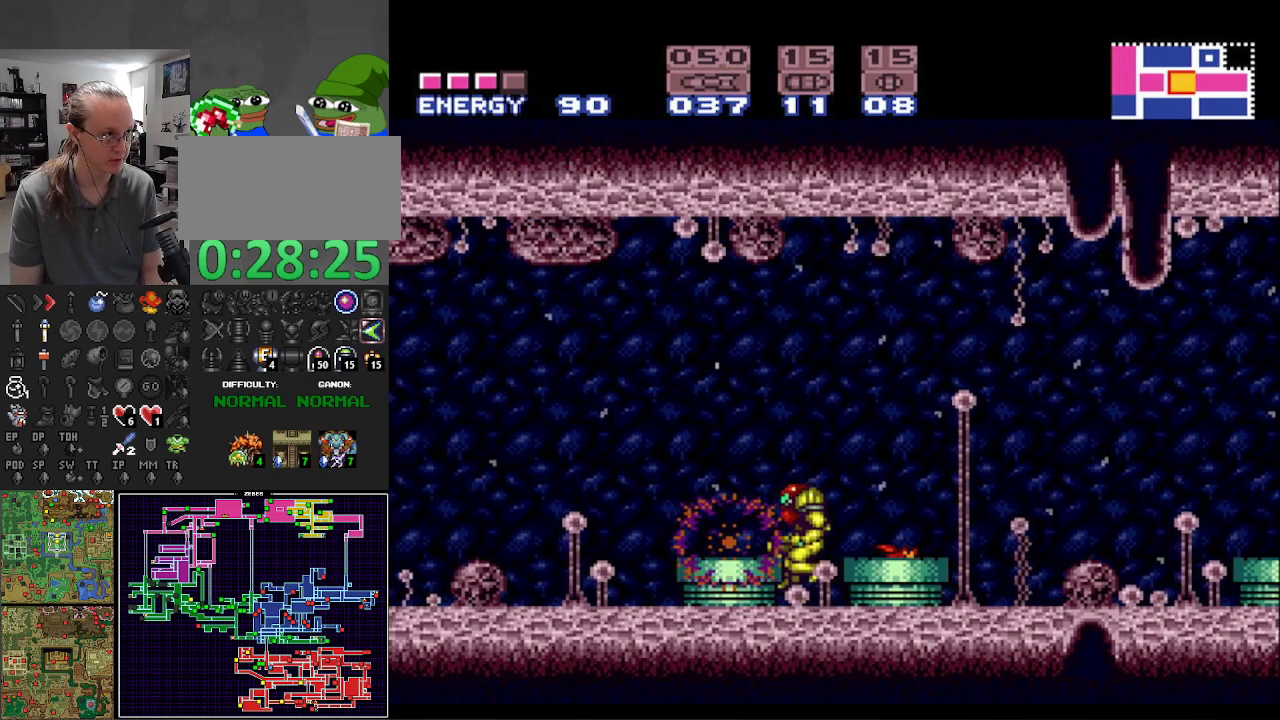
{"buttons": ["B", "DPAD_LEFT"], "events": [[100, "A", "up"]]}
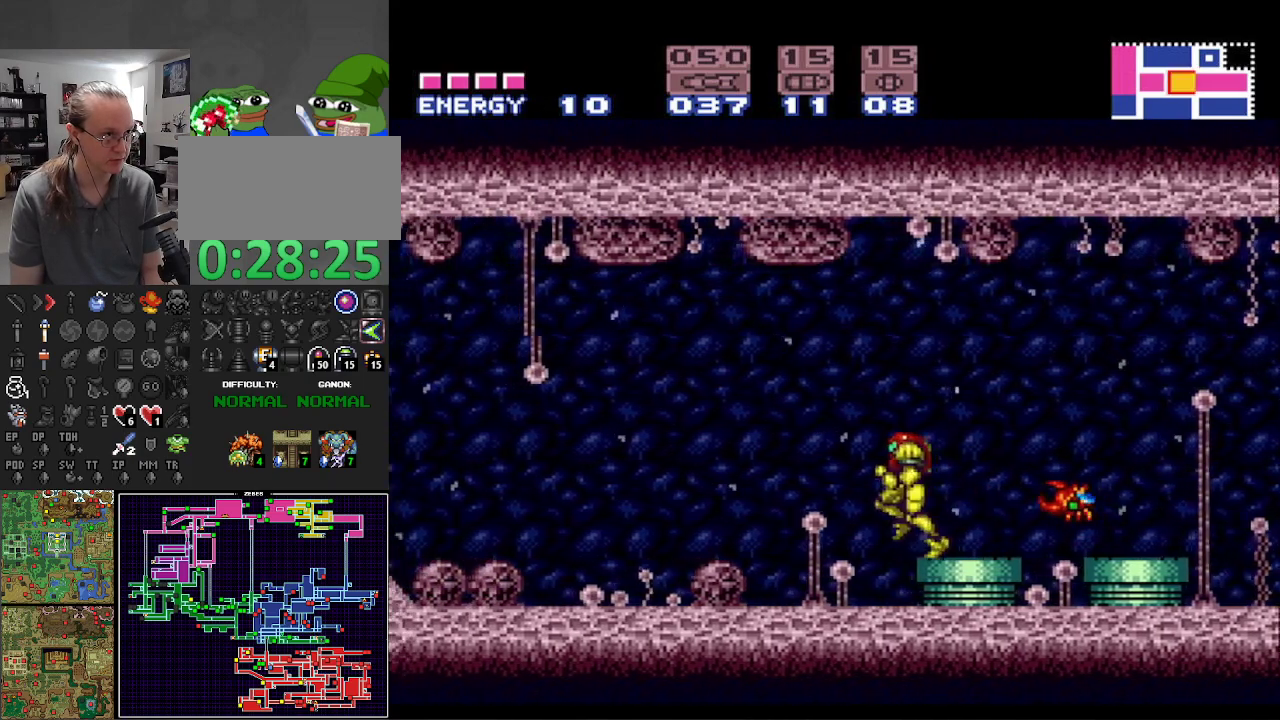
{"buttons": ["B", "DPAD_LEFT"], "events": []}
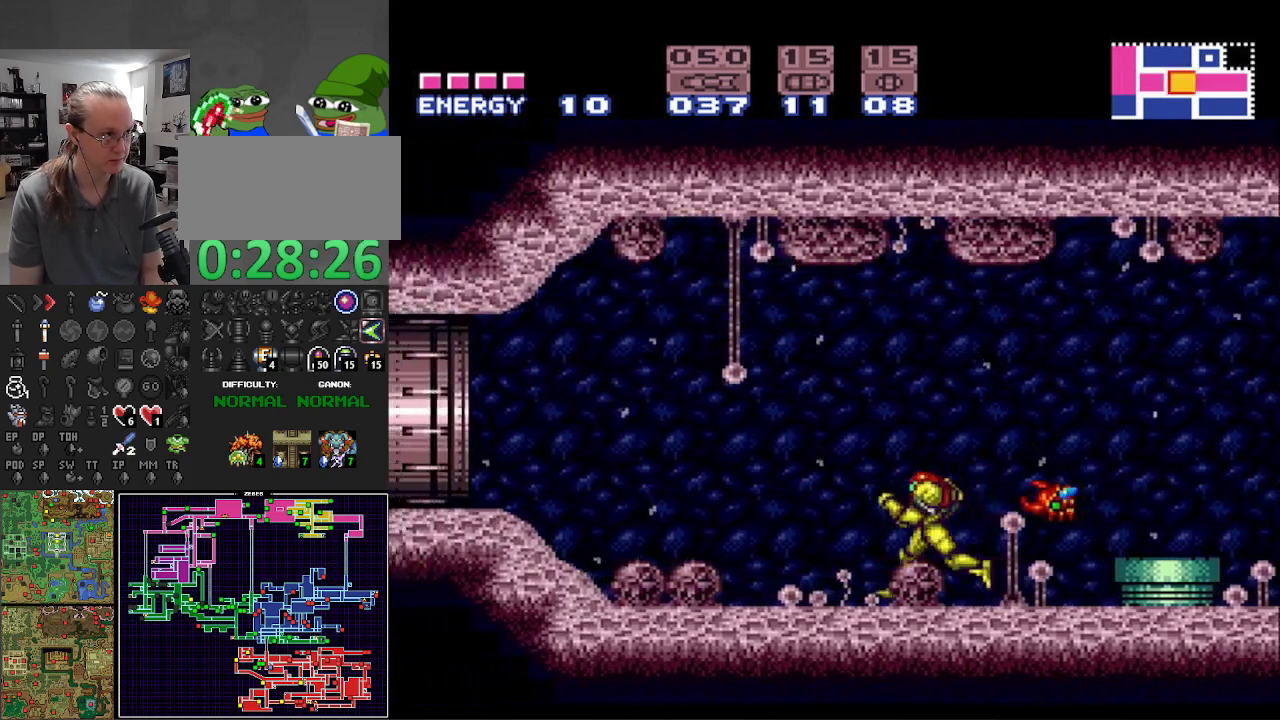
{"buttons": ["B", "DPAD_LEFT"], "events": []}